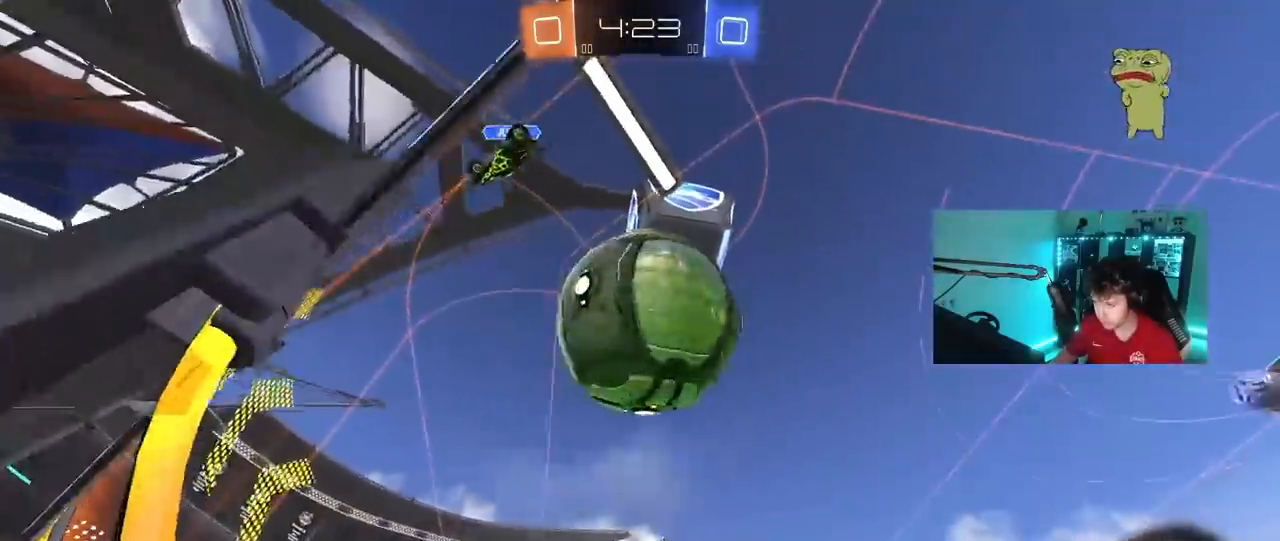
Gameplay with keyboard and mouse; each line is a JSON object with the keys and mouse buttons held at the frame after it. "events" lists presses ("down") and releases ("up") of "1", "2", "3", "4", "5", "a", "alt", "c", "caps_lock", "ctrl", "d", "e", "f", "g", "q", "r", "s", "shift", "space", "t", "tab", "v", "w", "x", "z", "mouse_left", "mouse_wheel" and "mouse_right" between this image and that frame as [ms after this image, input, new state], when the widget could be followed in between. "mouse_left", "mouse_wheel", "mouse_right" = the "left", "wheel", "right" buttons of the "mouse" list. No other keys are recorded. "wheel" means that the mouse wheel is clicked or scrolled. "mouse_move" is the direction in which the mouse moves at that frame (one of eight, or "still"), when it could be read.
{"keys": ["s"], "mouse": ["left"], "mouse_move": "still", "events": [[17, "a", "down"], [100, "a", "up"], [200, "mouse_right", "down"], [383, "mouse_left", "down"], [383, "mouse_right", "up"], [383, "s", "down"]]}
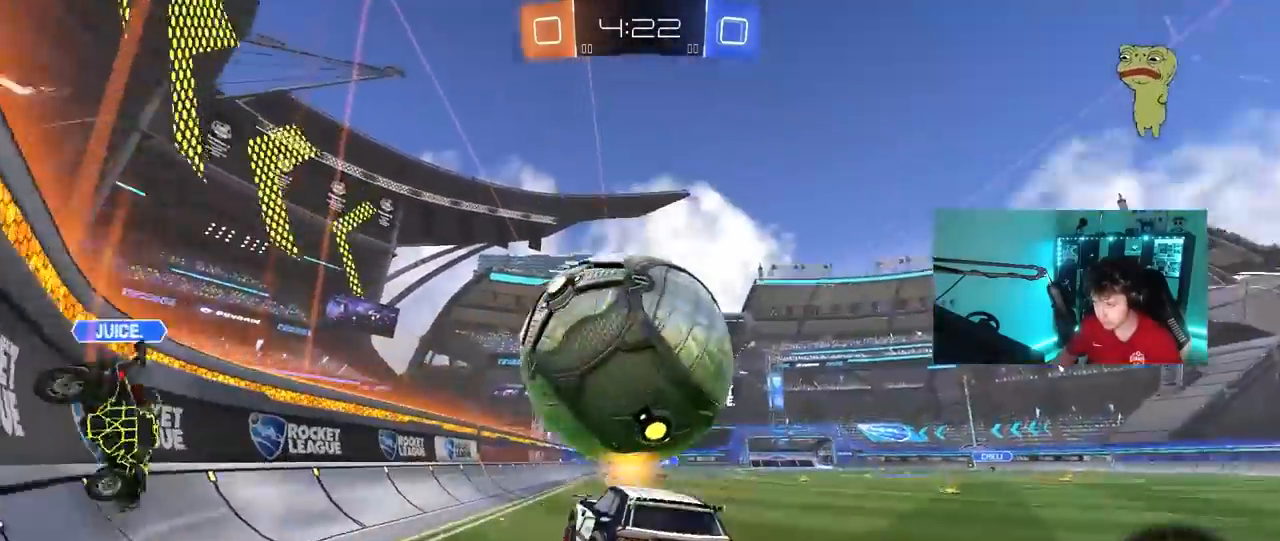
{"keys": ["d", "shift"], "mouse": [], "mouse_move": "still", "events": [[33, "s", "up"], [117, "a", "down"], [117, "s", "down"], [117, "shift", "down"], [217, "a", "up"], [217, "shift", "up"], [267, "mouse_left", "up"], [267, "s", "up"], [350, "s", "down"], [400, "a", "down"], [500, "a", "up"], [500, "d", "down"], [500, "s", "up"], [500, "shift", "down"]]}
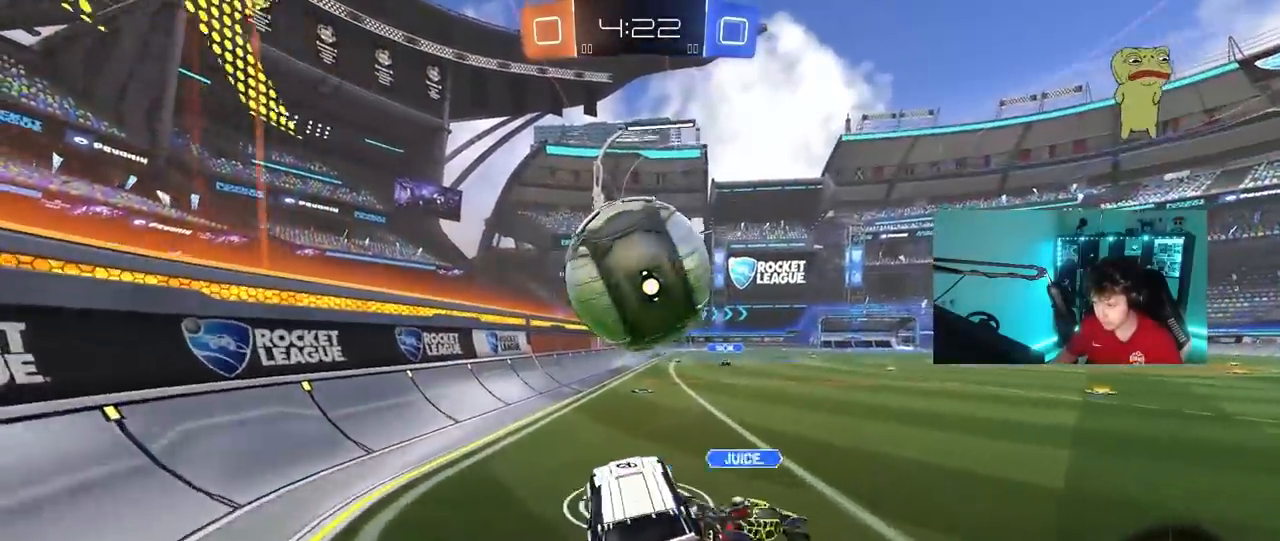
{"keys": ["w"], "mouse": [], "mouse_move": "still", "events": [[50, "shift", "up"], [83, "d", "up"], [183, "w", "down"], [233, "mouse_left", "down"], [233, "mouse_right", "down"], [317, "d", "down"], [317, "mouse_right", "up"], [367, "mouse_left", "up"], [467, "d", "up"]]}
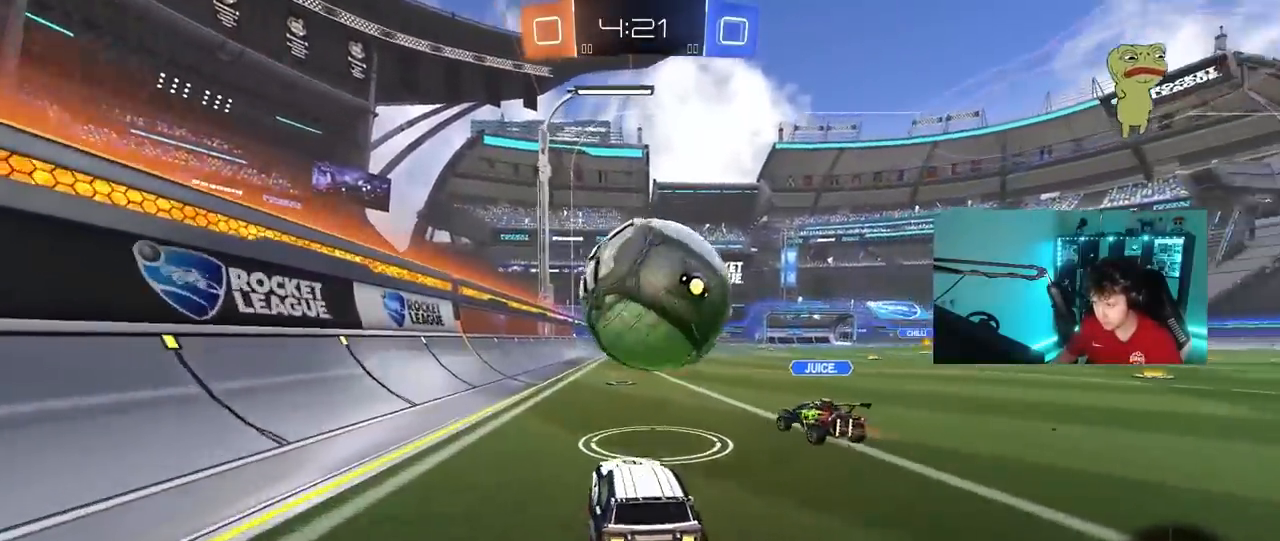
{"keys": ["a", "s", "shift"], "mouse": [], "mouse_move": "still", "events": [[67, "mouse_left", "down"], [117, "d", "down"], [117, "mouse_right", "down"], [117, "w", "up"], [150, "w", "down"], [200, "a", "down"], [200, "d", "up"], [200, "mouse_right", "up"], [200, "shift", "down"], [250, "mouse_right", "down"], [300, "s", "down"], [300, "w", "up"], [433, "mouse_right", "up"], [483, "mouse_left", "up"]]}
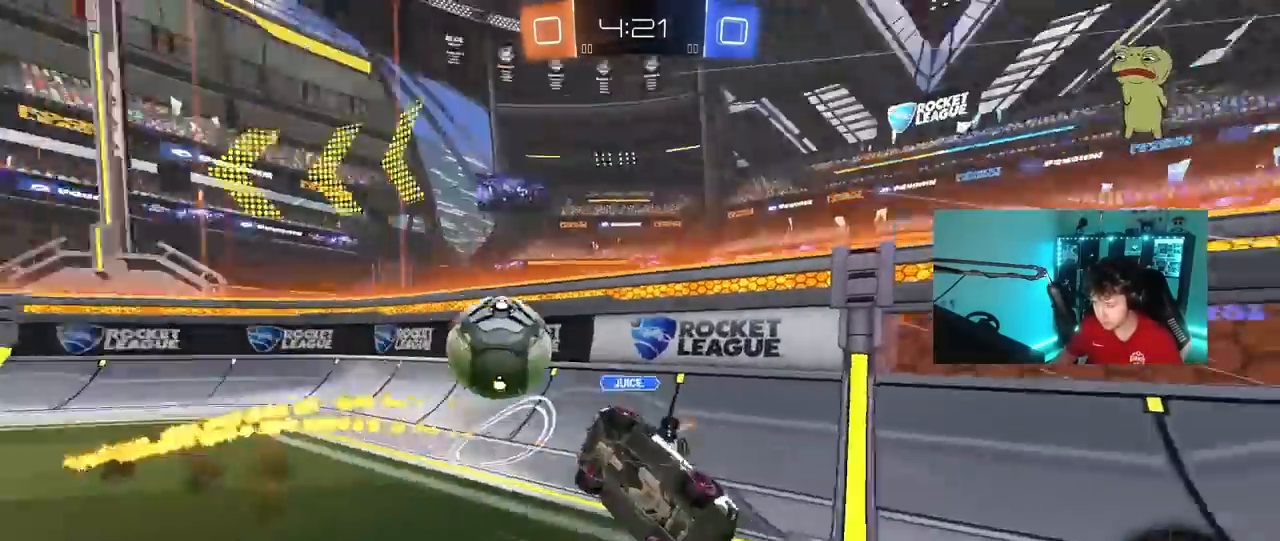
{"keys": [], "mouse": [], "mouse_move": "still", "events": [[450, "s", "up"], [450, "shift", "up"], [500, "a", "up"]]}
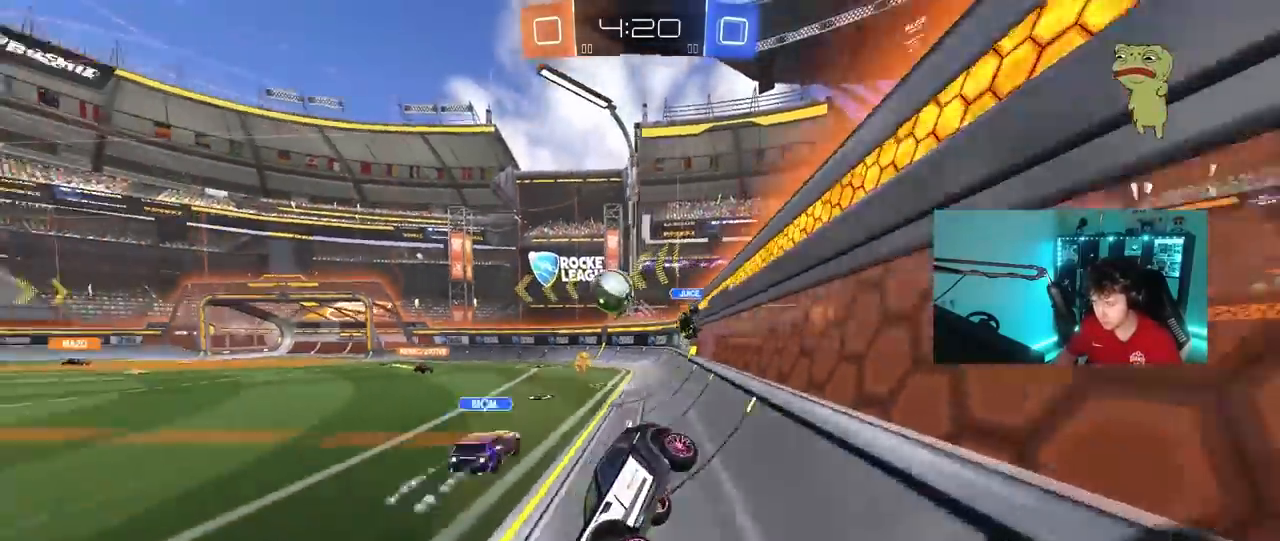
{"keys": ["d", "w"], "mouse": [], "mouse_move": "still", "events": [[100, "w", "down"], [283, "d", "down"], [333, "d", "up"], [467, "d", "down"]]}
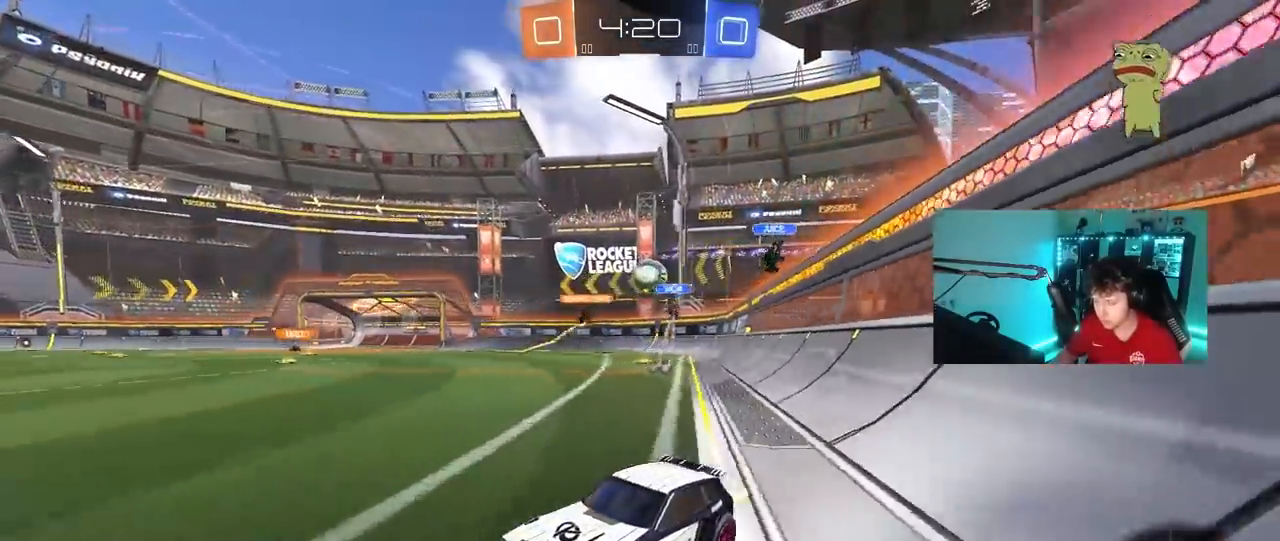
{"keys": ["d", "w"], "mouse": [], "mouse_move": "still", "events": [[100, "shift", "down"], [200, "shift", "up"]]}
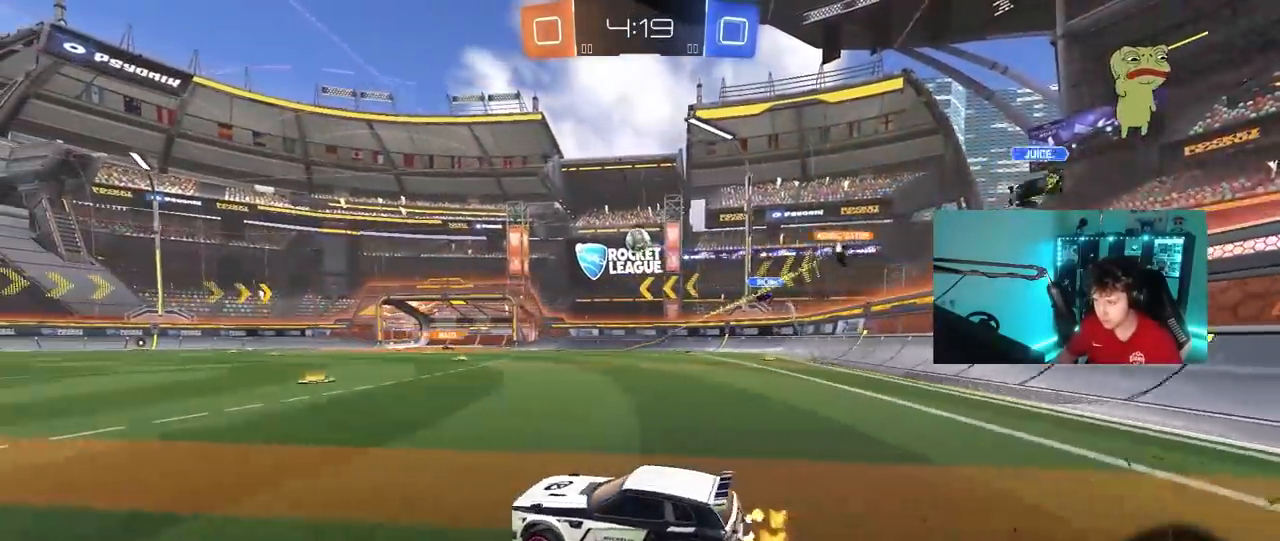
{"keys": ["w"], "mouse": ["right"], "mouse_move": "still", "events": [[350, "d", "up"], [500, "mouse_right", "down"]]}
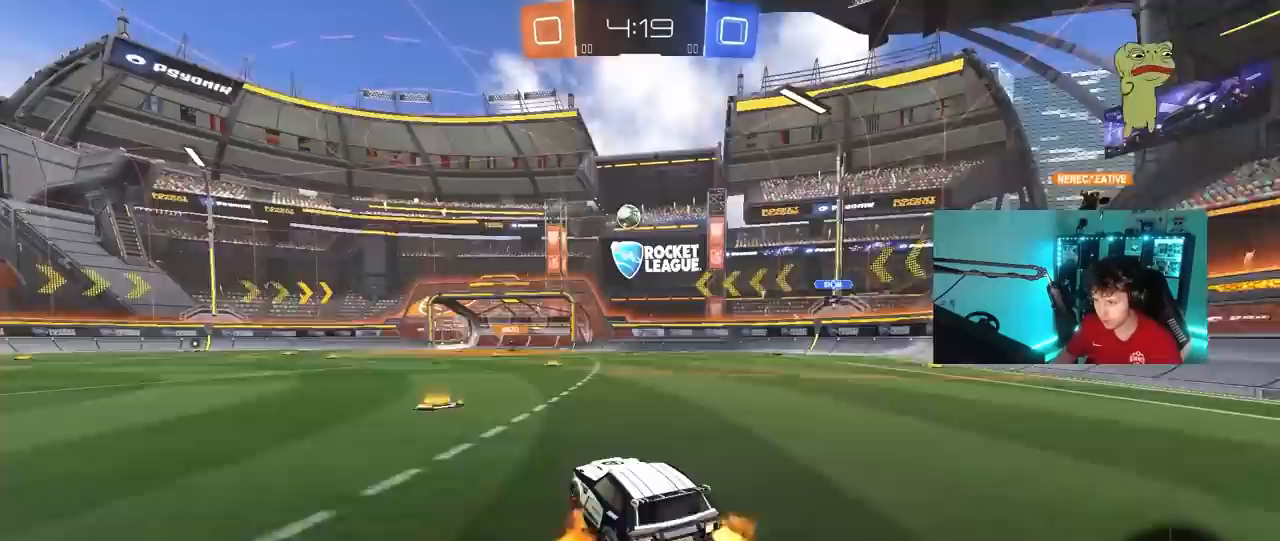
{"keys": ["w"], "mouse": [], "mouse_move": "up-right", "events": [[83, "mouse_right", "up"], [133, "mouse_right", "down"], [367, "mouse_right", "up"]]}
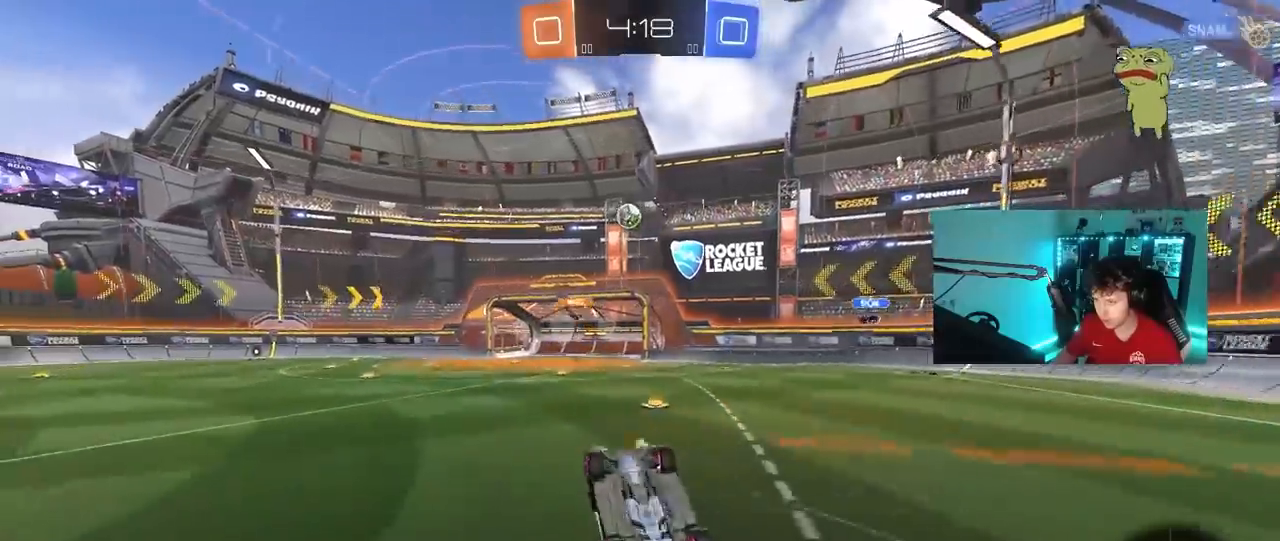
{"keys": [], "mouse": [], "mouse_move": "still", "events": [[300, "w", "up"]]}
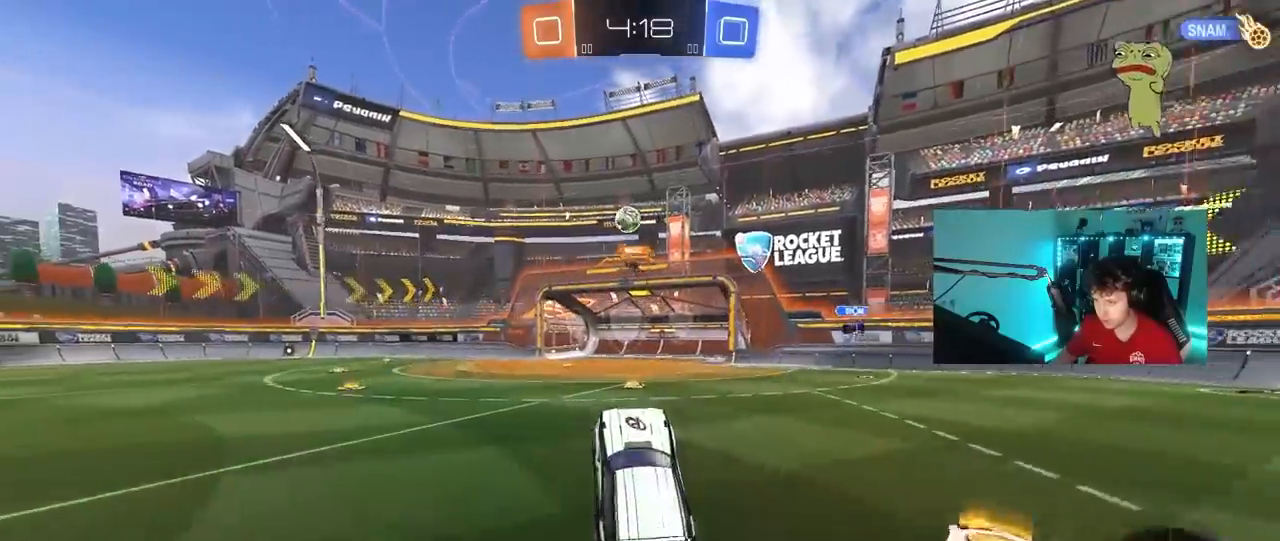
{"keys": ["w"], "mouse": [], "mouse_move": "still", "events": [[167, "w", "down"], [267, "d", "down"], [317, "d", "up"]]}
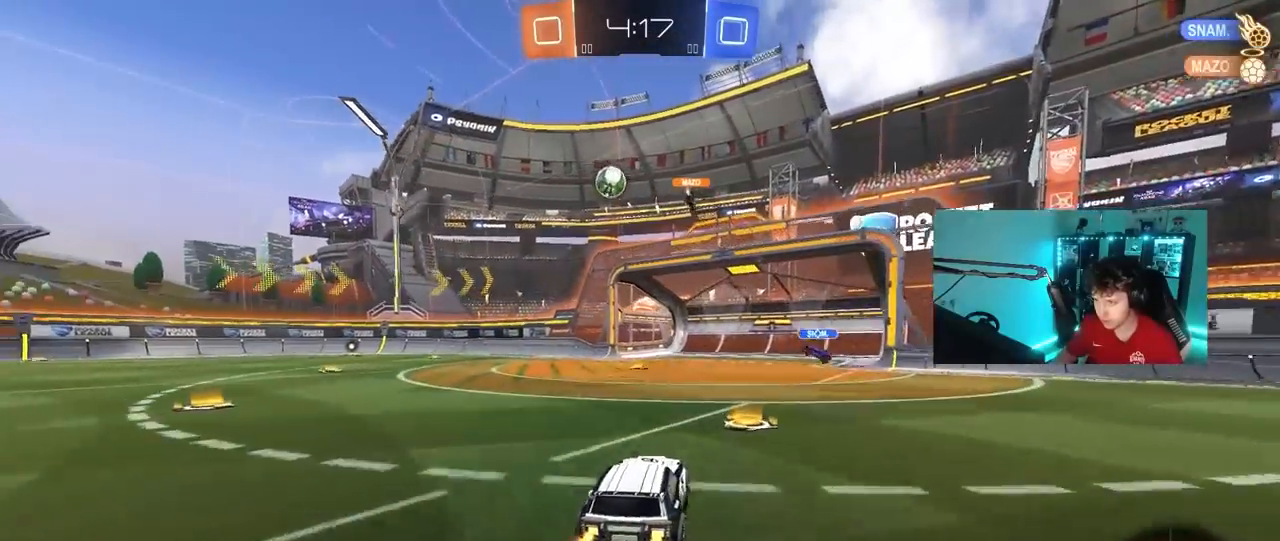
{"keys": ["d", "w"], "mouse": [], "mouse_move": "still", "events": [[50, "a", "down"], [233, "a", "up"], [467, "d", "down"]]}
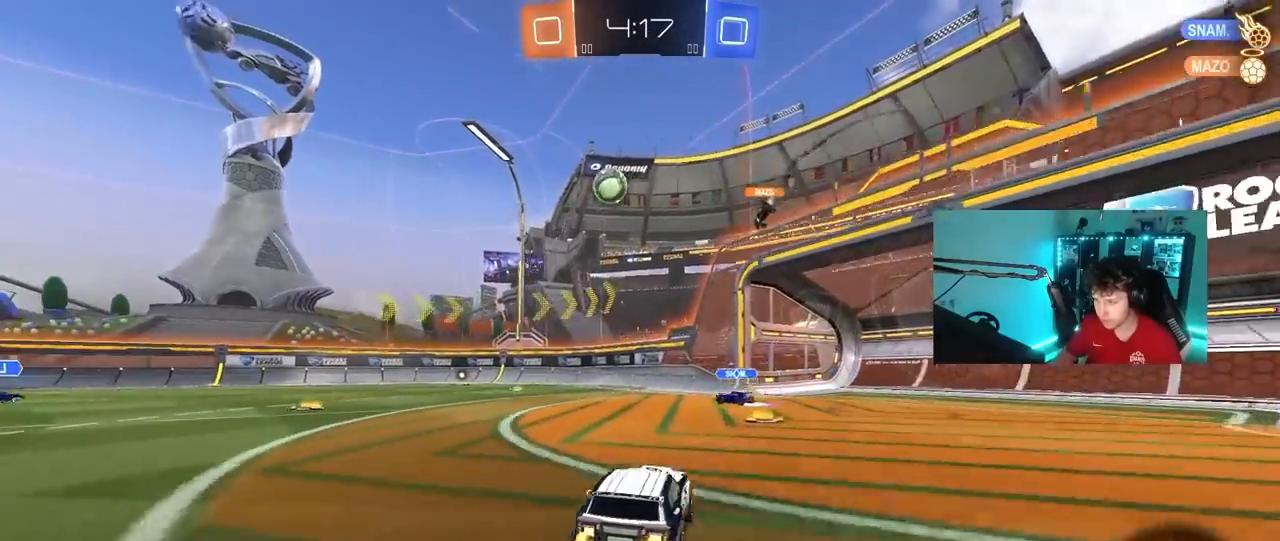
{"keys": ["a", "shift", "w"], "mouse": [], "mouse_move": "still", "events": [[67, "shift", "down"], [150, "shift", "up"], [350, "d", "up"], [383, "a", "down"], [433, "shift", "down"]]}
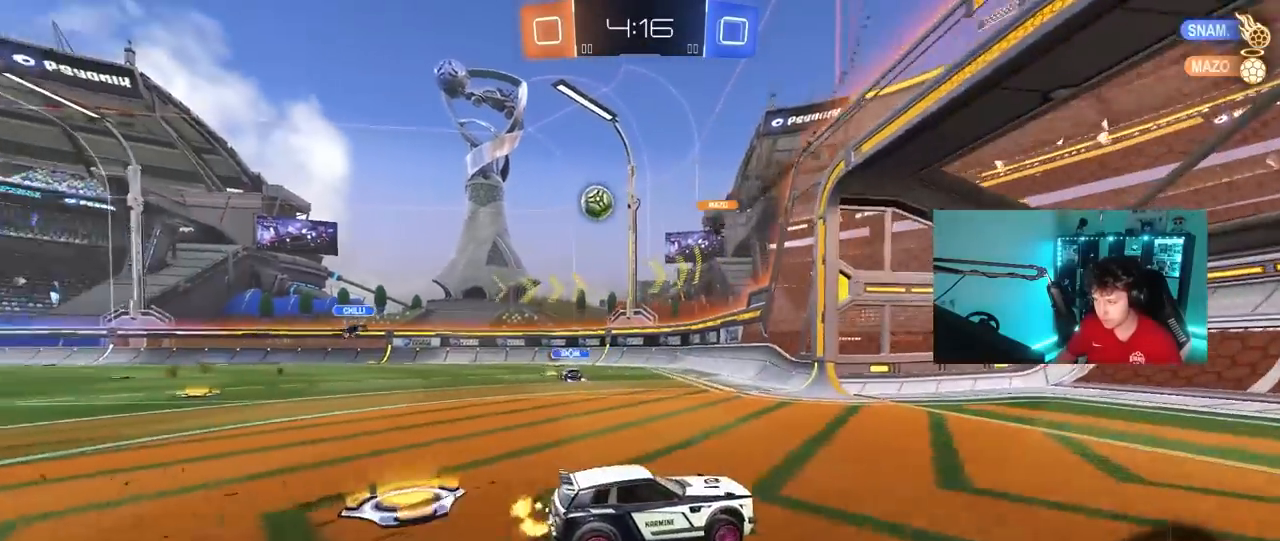
{"keys": ["a", "w"], "mouse": [], "mouse_move": "still", "events": [[83, "shift", "up"], [167, "w", "up"], [400, "w", "down"]]}
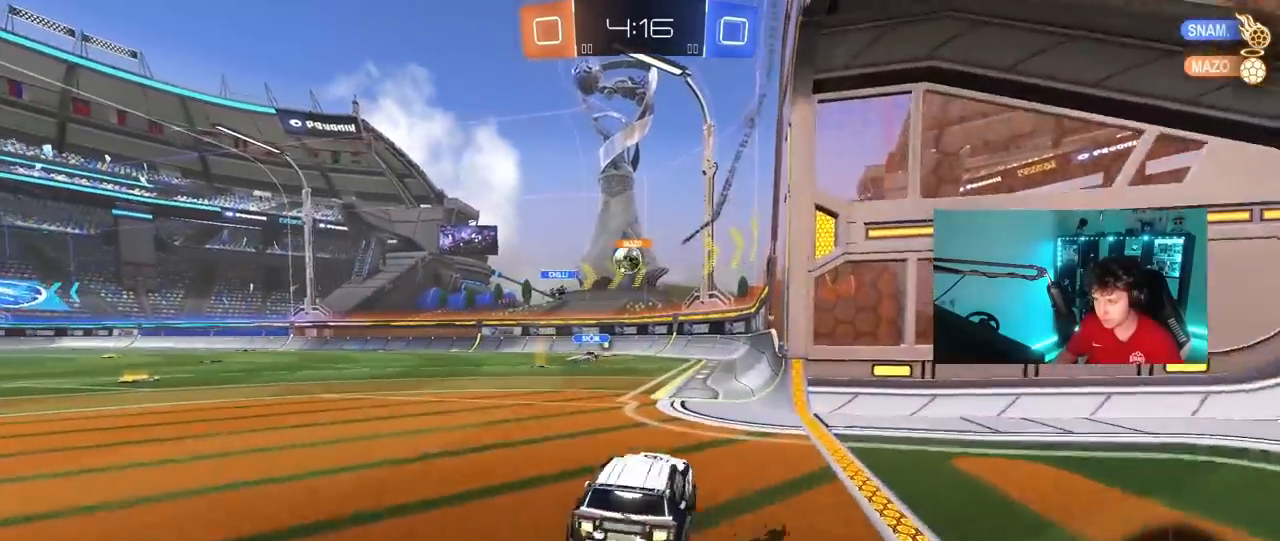
{"keys": ["w"], "mouse": [], "mouse_move": "still", "events": [[100, "a", "up"], [283, "d", "down"], [367, "d", "up"]]}
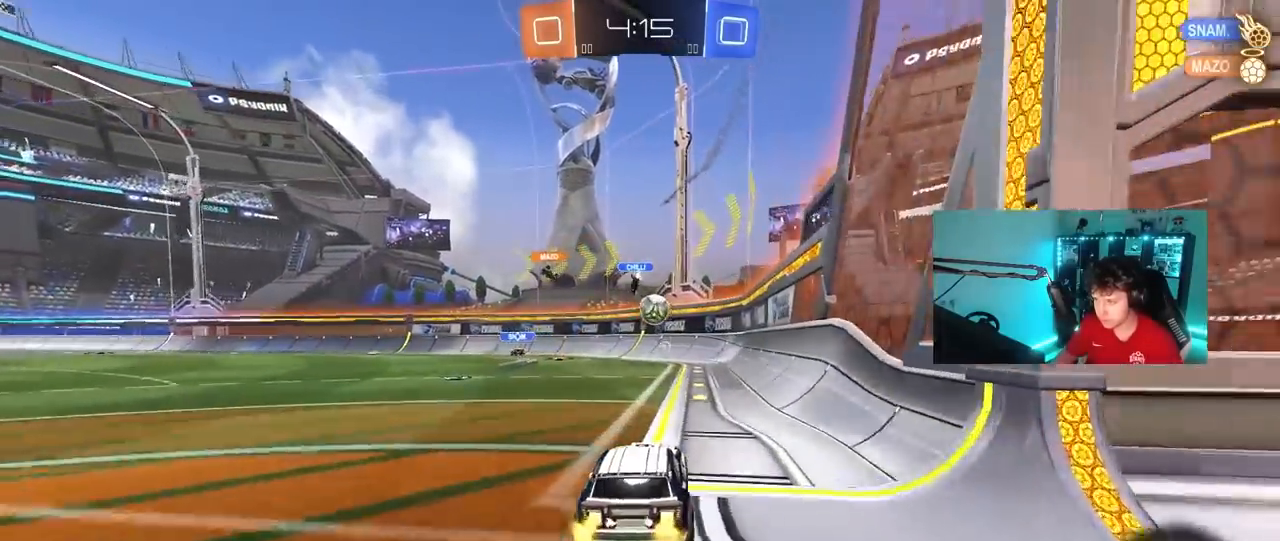
{"keys": [], "mouse": ["left", "right"], "mouse_move": "still", "events": [[150, "mouse_left", "down"], [350, "a", "down"], [383, "w", "up"], [433, "a", "up"], [483, "mouse_right", "down"]]}
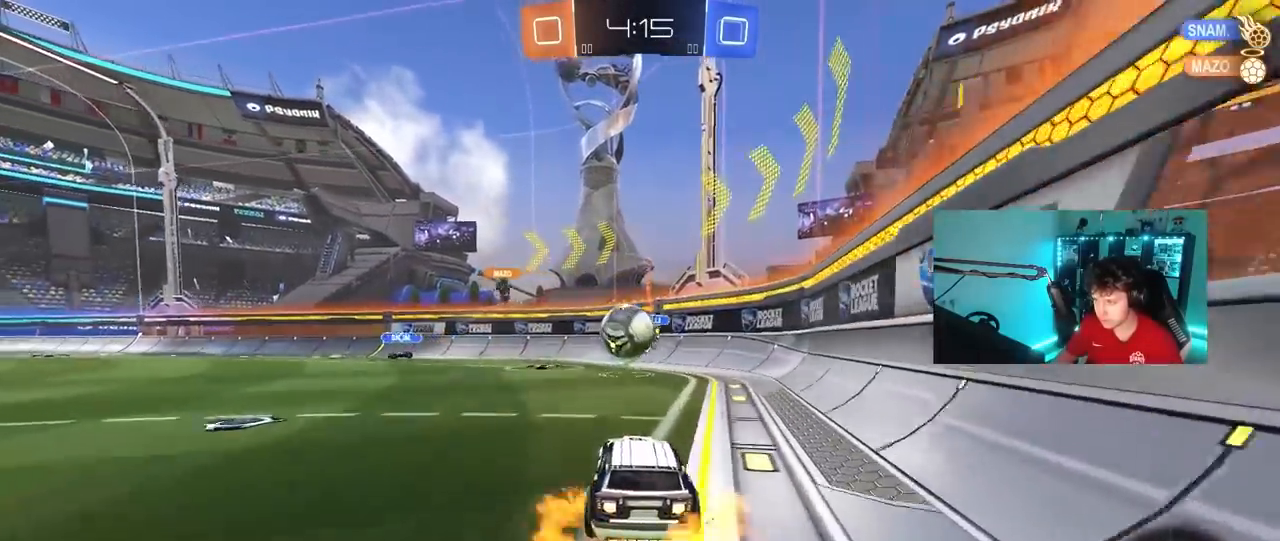
{"keys": ["a", "s", "shift"], "mouse": ["left", "right"], "mouse_move": "left", "events": [[33, "a", "down"], [83, "s", "down"], [117, "d", "down"], [167, "a", "up"], [167, "s", "up"], [217, "mouse_right", "up"], [217, "shift", "down"], [267, "d", "up"], [317, "a", "down"], [317, "w", "down"], [350, "mouse_right", "down"], [400, "s", "down"], [400, "w", "up"]]}
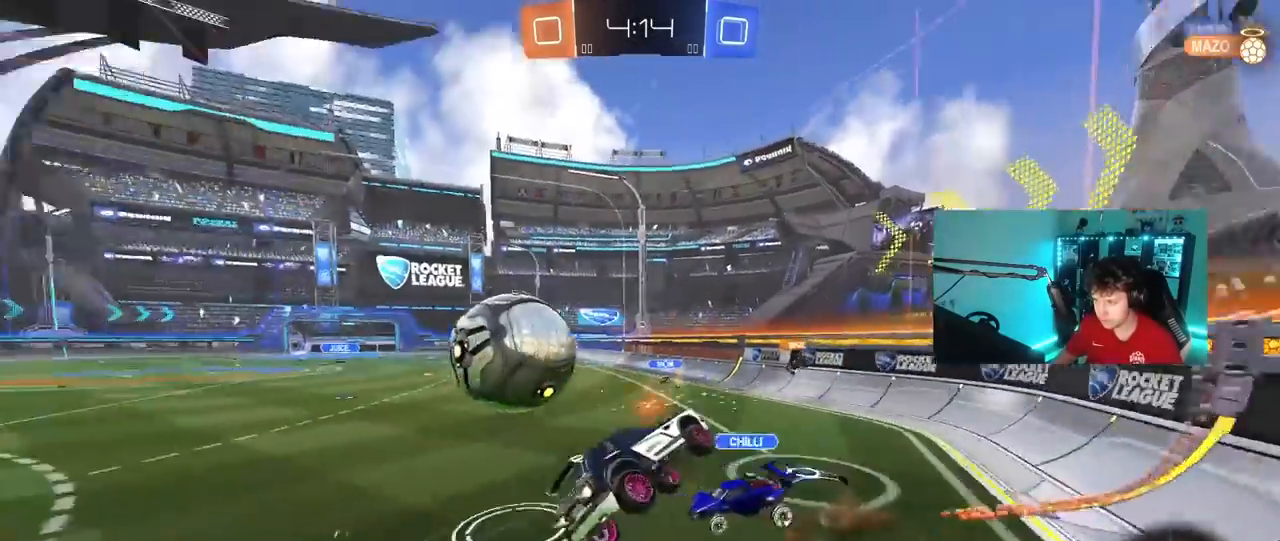
{"keys": ["a", "shift", "w"], "mouse": [], "mouse_move": "still", "events": [[83, "mouse_left", "up"], [100, "mouse_right", "up"], [367, "s", "up"], [467, "w", "down"]]}
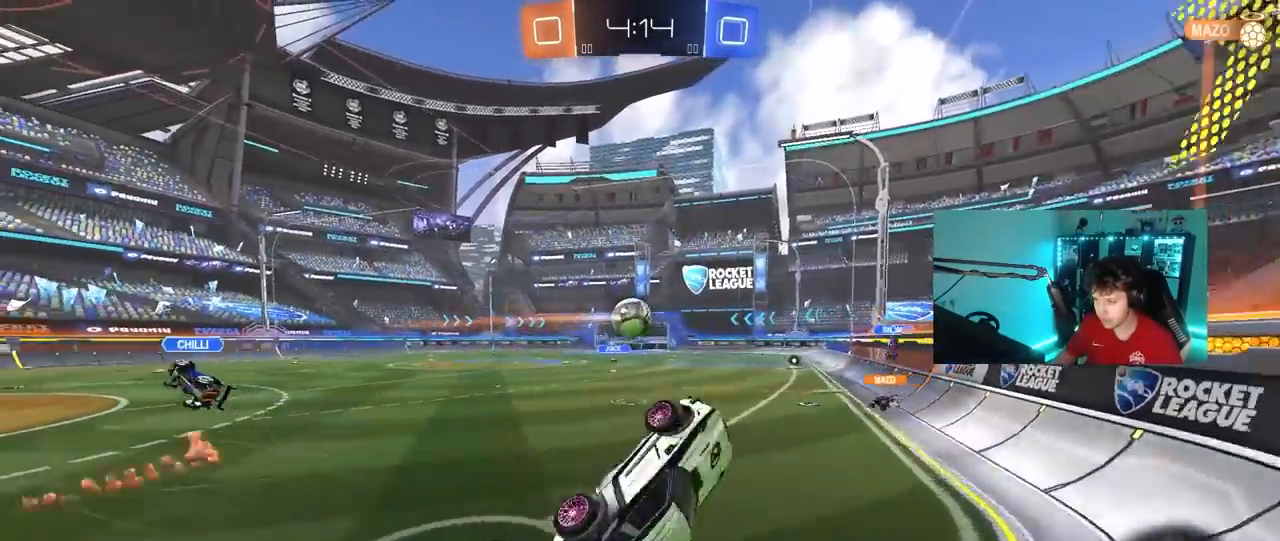
{"keys": ["a", "w"], "mouse": [], "mouse_move": "still", "events": [[333, "shift", "up"]]}
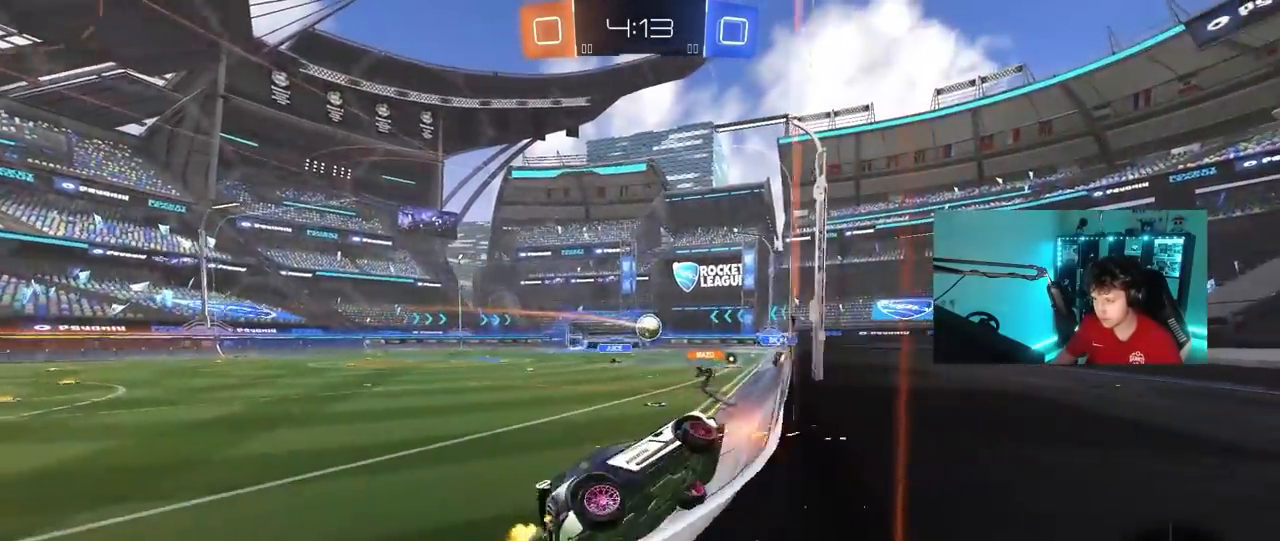
{"keys": ["d", "s", "shift"], "mouse": [], "mouse_move": "still", "events": [[133, "a", "up"], [267, "a", "down"], [317, "mouse_right", "down"], [350, "a", "up"], [350, "w", "up"], [400, "d", "down"], [450, "s", "down"], [500, "mouse_right", "up"], [500, "shift", "down"]]}
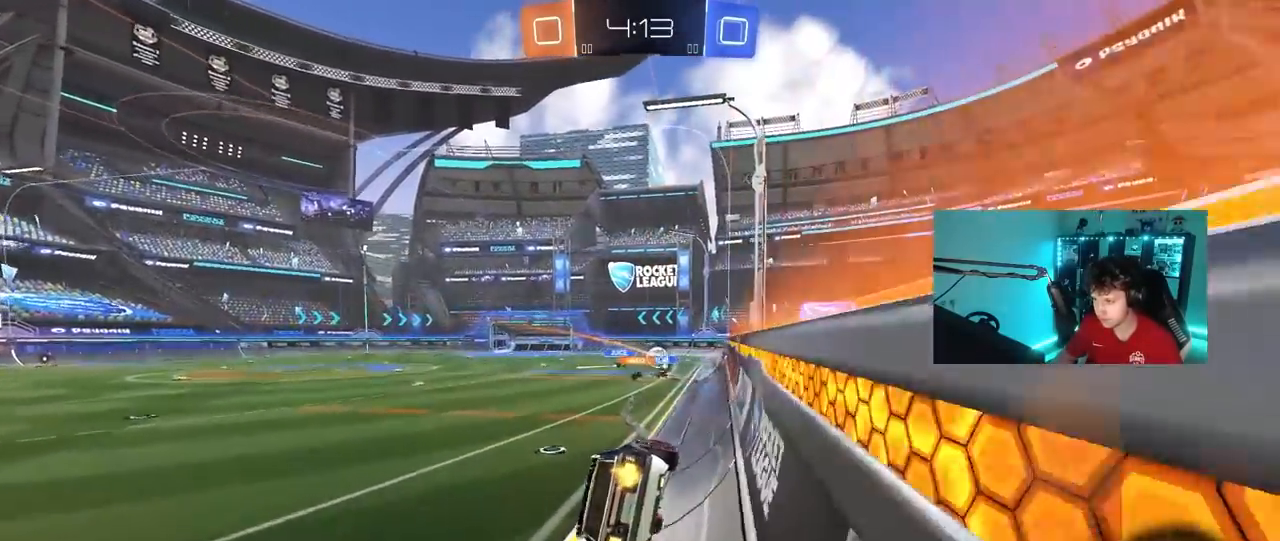
{"keys": [], "mouse": [], "mouse_move": "still", "events": [[133, "shift", "up"], [183, "s", "up"], [333, "d", "up"]]}
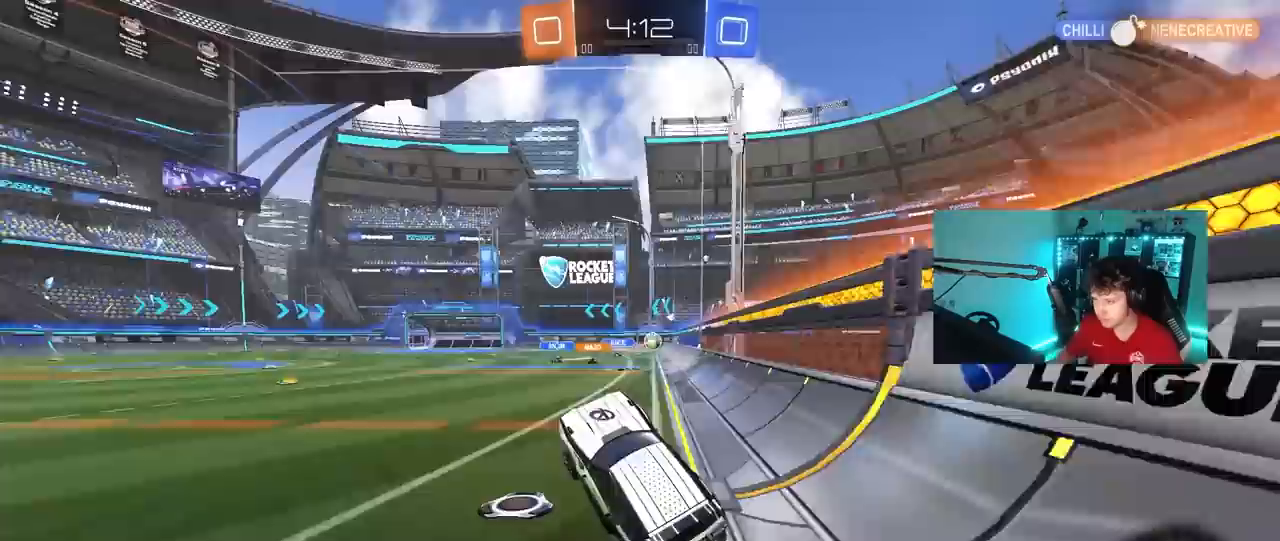
{"keys": ["d", "w"], "mouse": [], "mouse_move": "still", "events": [[17, "w", "down"], [150, "mouse_right", "down"], [250, "d", "down"], [283, "mouse_right", "up"]]}
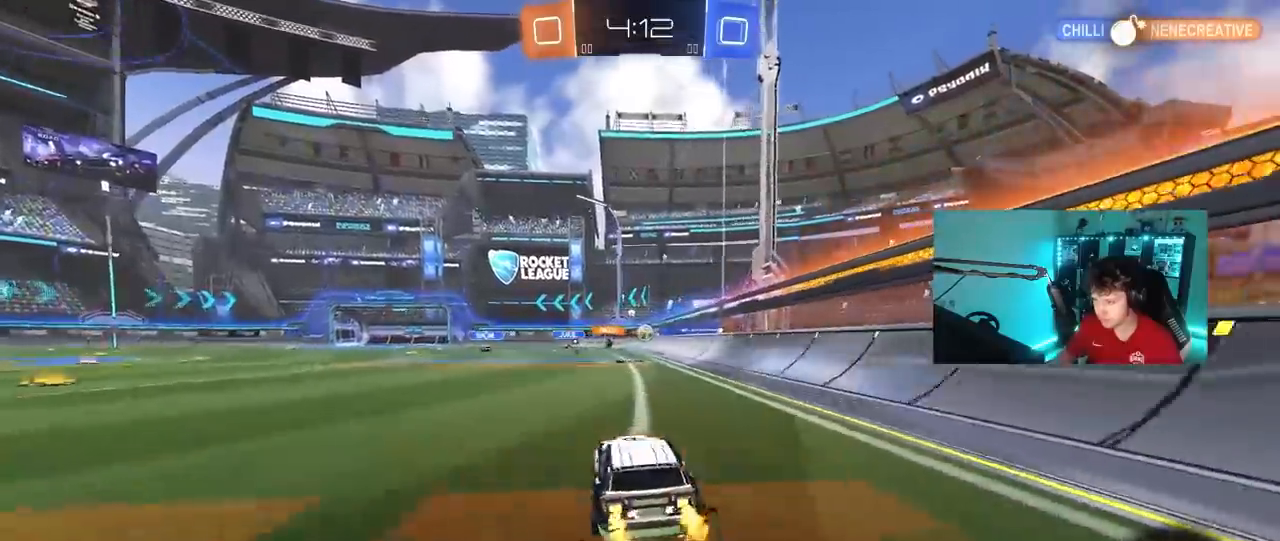
{"keys": [], "mouse": [], "mouse_move": "still", "events": [[83, "d", "up"], [83, "mouse_right", "down"], [117, "mouse_right", "up"], [217, "mouse_right", "down"], [350, "mouse_right", "up"], [500, "w", "up"]]}
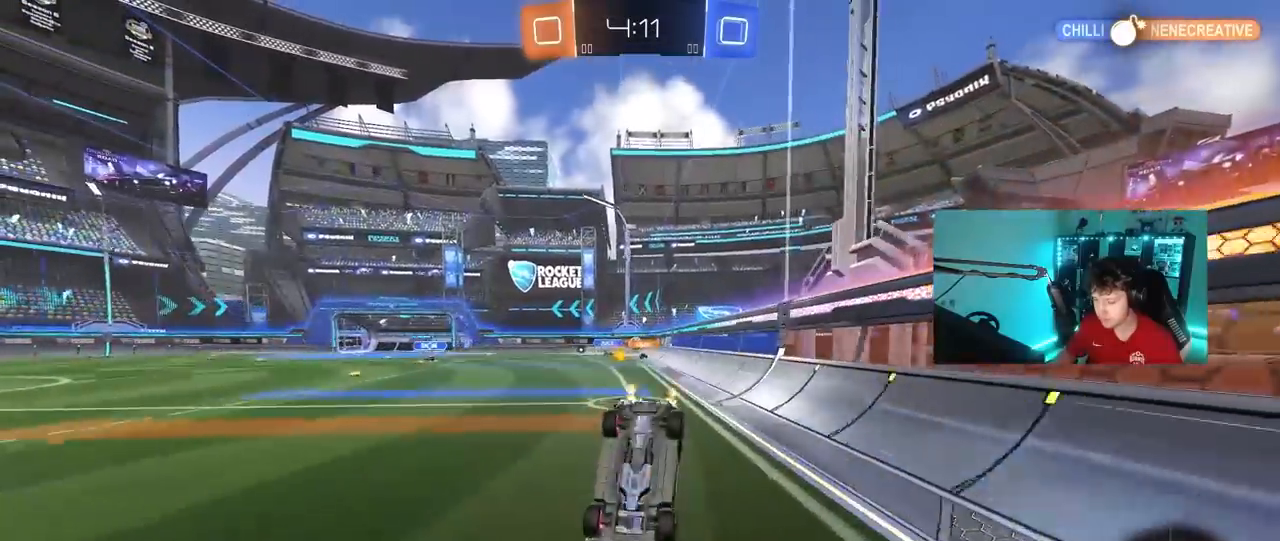
{"keys": ["d"], "mouse": [], "mouse_move": "still", "events": [[417, "d", "down"]]}
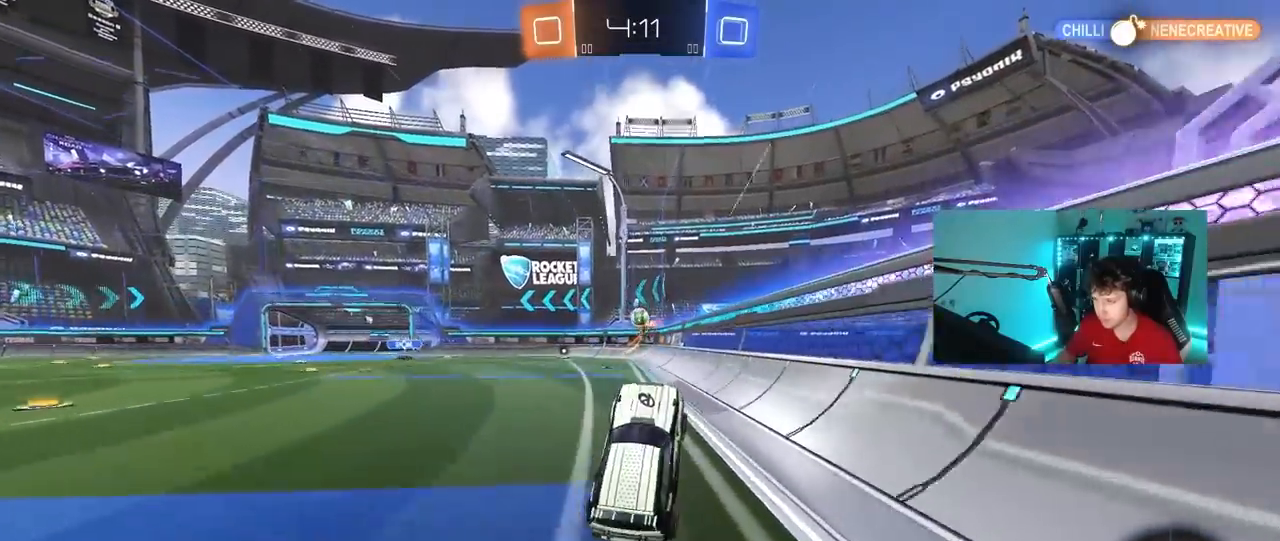
{"keys": ["w"], "mouse": [], "mouse_move": "still", "events": [[150, "w", "down"], [383, "d", "up"], [433, "a", "down"], [483, "a", "up"]]}
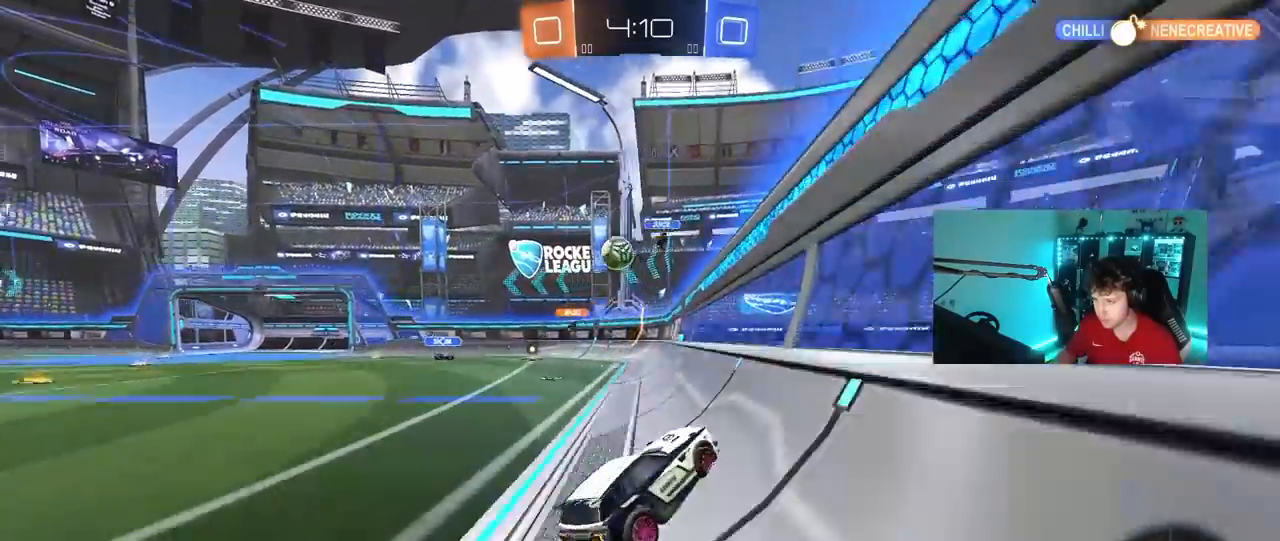
{"keys": ["a", "d"], "mouse": ["left"], "mouse_move": "down-left", "events": [[33, "a", "down"], [217, "a", "up"], [217, "d", "down"], [217, "mouse_left", "down"], [267, "d", "up"], [267, "w", "up"], [317, "mouse_right", "down"], [367, "d", "down"], [400, "a", "down"], [450, "mouse_right", "up"]]}
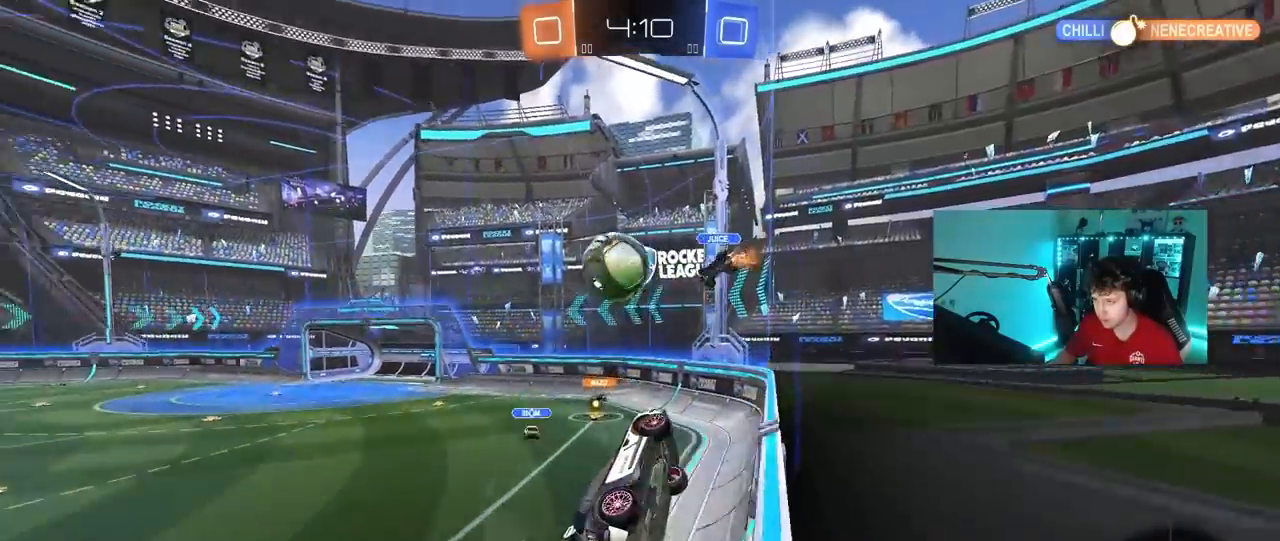
{"keys": ["a", "shift"], "mouse": [], "mouse_move": "up", "events": [[50, "d", "up"], [83, "mouse_right", "down"], [83, "shift", "down"], [283, "mouse_left", "up"], [367, "mouse_right", "up"]]}